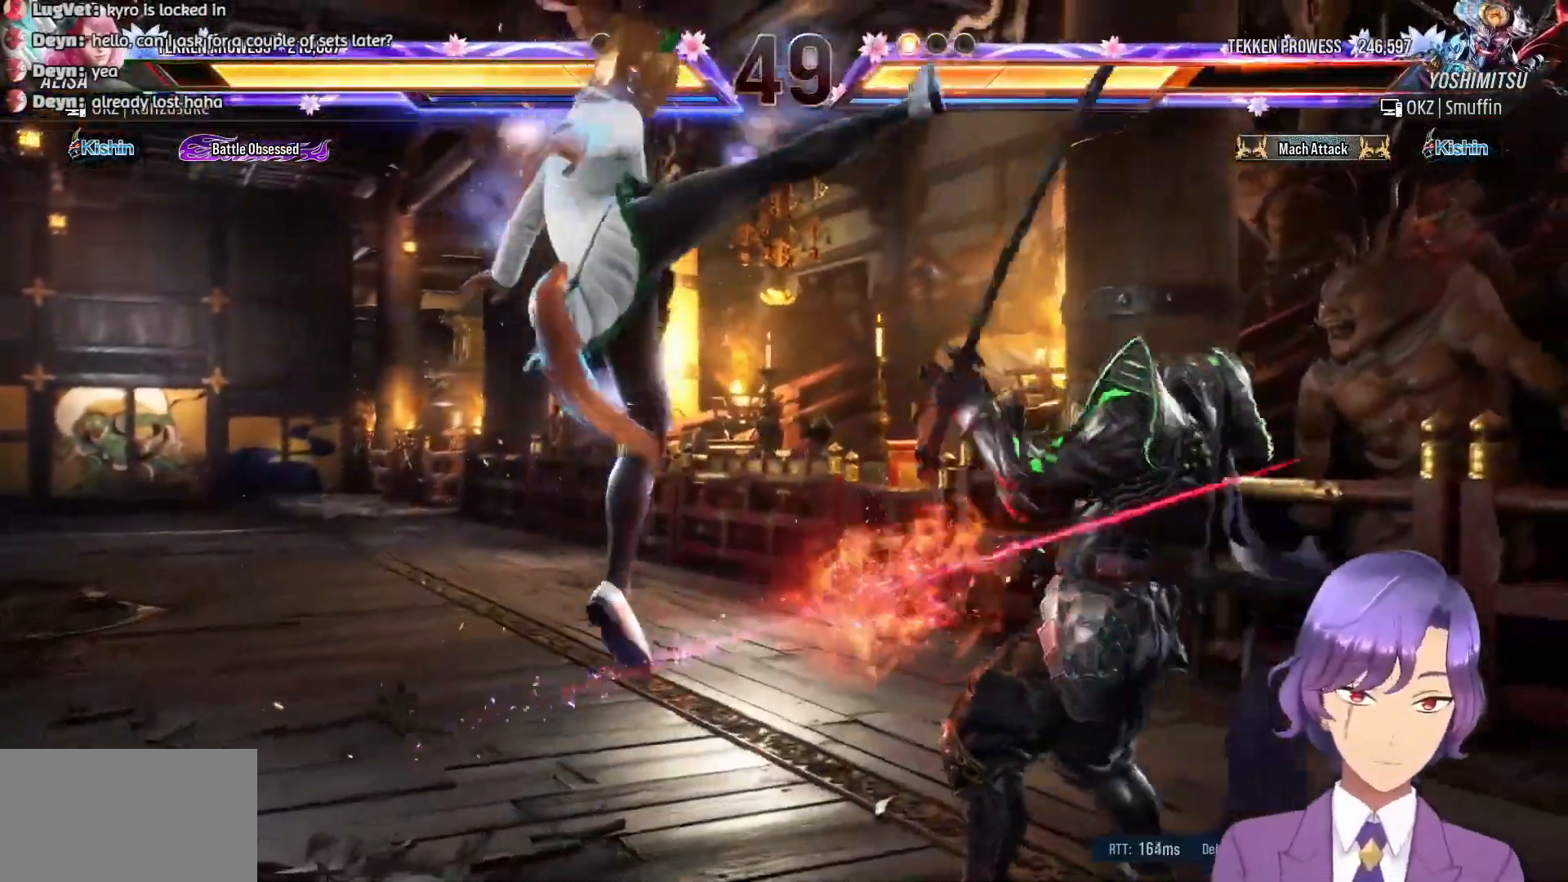
Gameplay with a controller (PlayStation layout); each line is a JSON object with the inputs held at the frame after it. "events" lists button and stick changes between this image and that frame as [ms after this image, input, new state], when the widget could be followed in between. Not read: left_stick right_stick.
{"buttons": [], "events": [[100, "CIRCLE", "up"], [150, "CIRCLE", "down"], [267, "CIRCLE", "up"], [317, "CIRCLE", "down"], [350, "DPAD_RIGHT", "up"], [350, "DPAD_UP", "up"], [467, "CIRCLE", "up"]]}
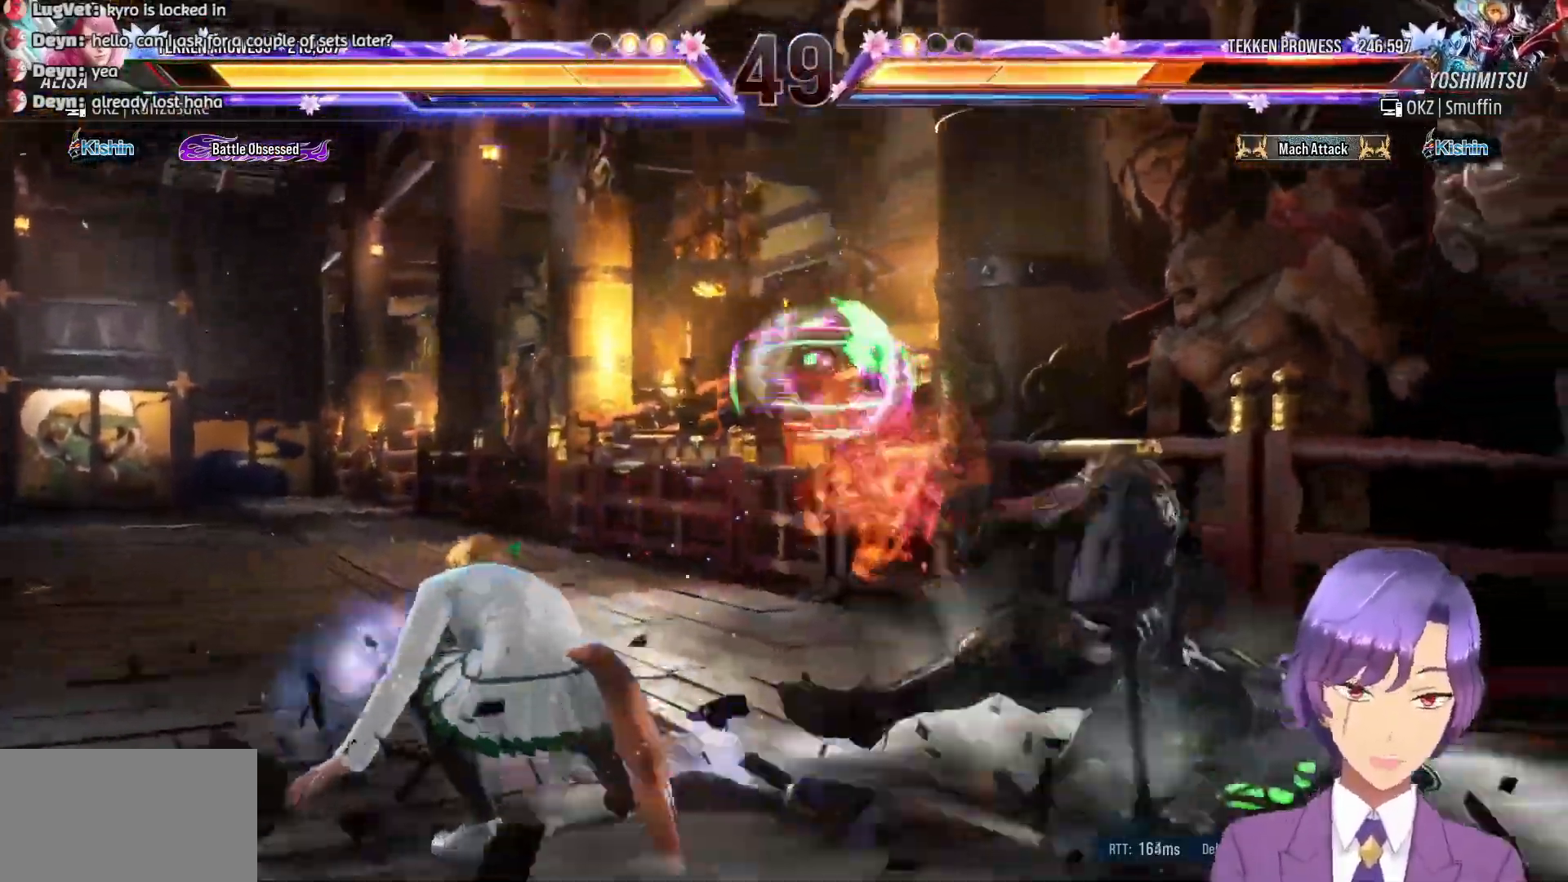
{"buttons": ["SQUARE", "DPAD_UP", "DPAD_RIGHT"], "events": [[100, "DPAD_RIGHT", "down"], [100, "DPAD_UP", "down"], [133, "SQUARE", "down"], [250, "SQUARE", "up"], [333, "SQUARE", "down"], [433, "SQUARE", "up"], [500, "SQUARE", "down"]]}
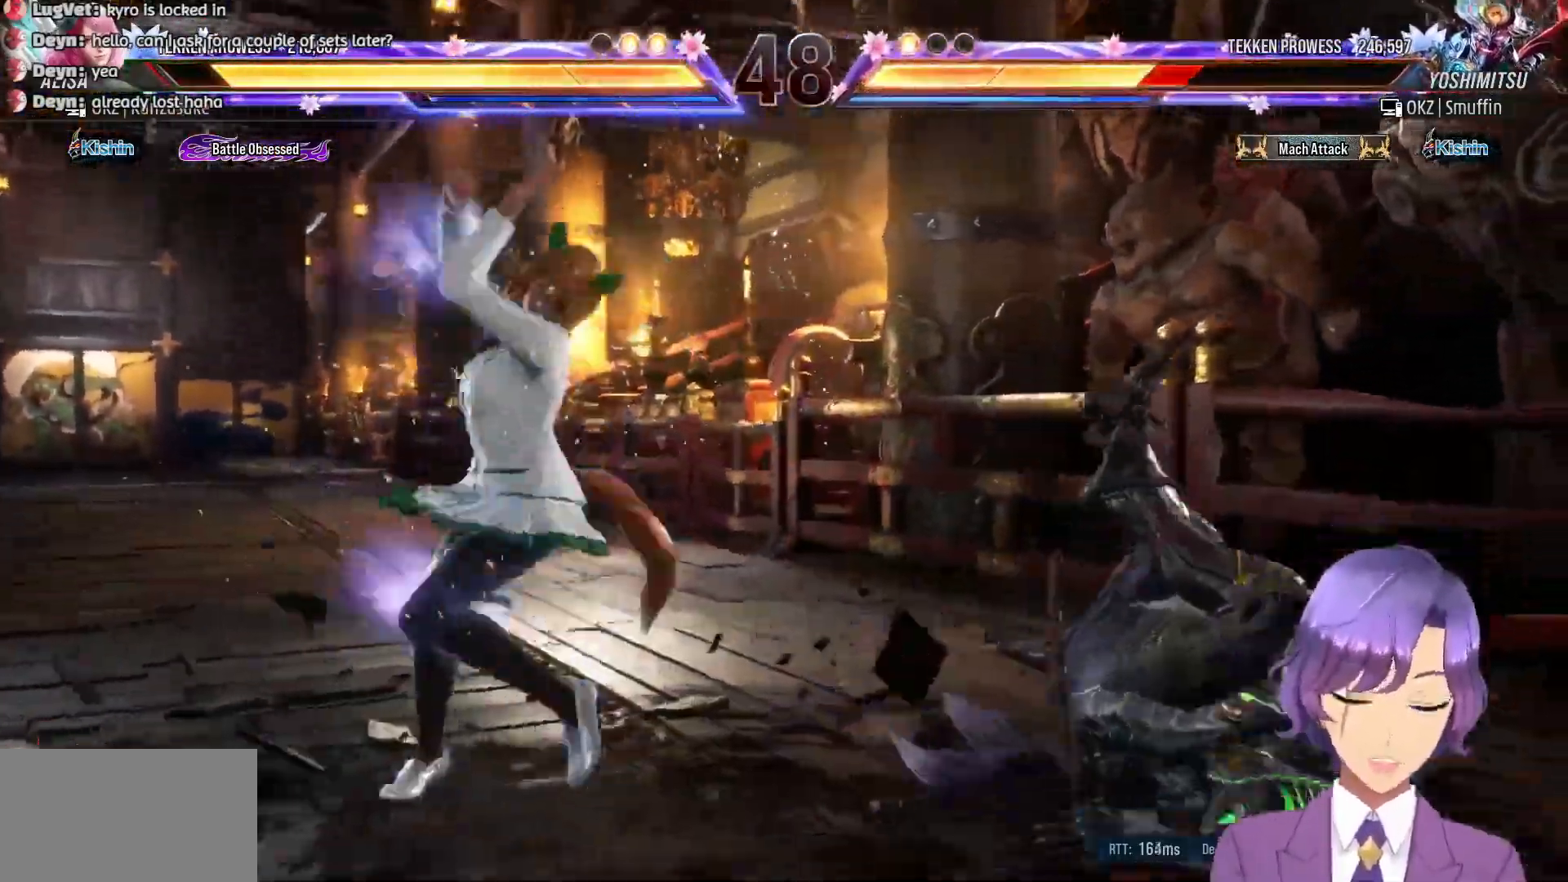
{"buttons": [], "events": [[117, "SQUARE", "up"], [183, "SQUARE", "down"], [317, "SQUARE", "up"], [367, "SQUARE", "down"], [467, "DPAD_RIGHT", "up"], [467, "DPAD_UP", "up"], [500, "SQUARE", "up"]]}
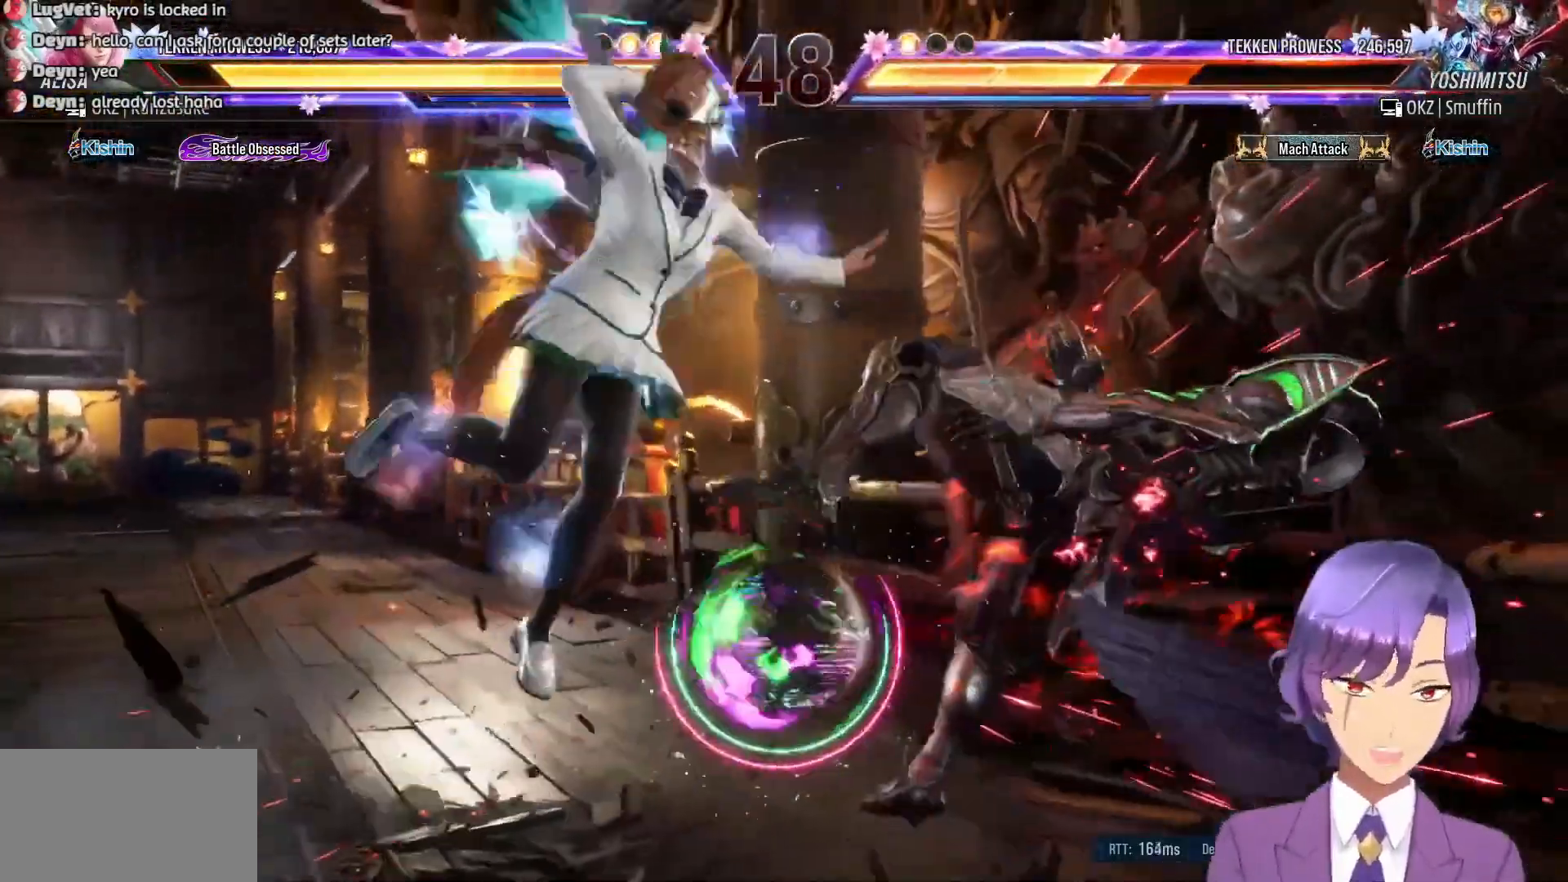
{"buttons": [], "events": [[67, "SQUARE", "down"], [217, "SQUARE", "up"]]}
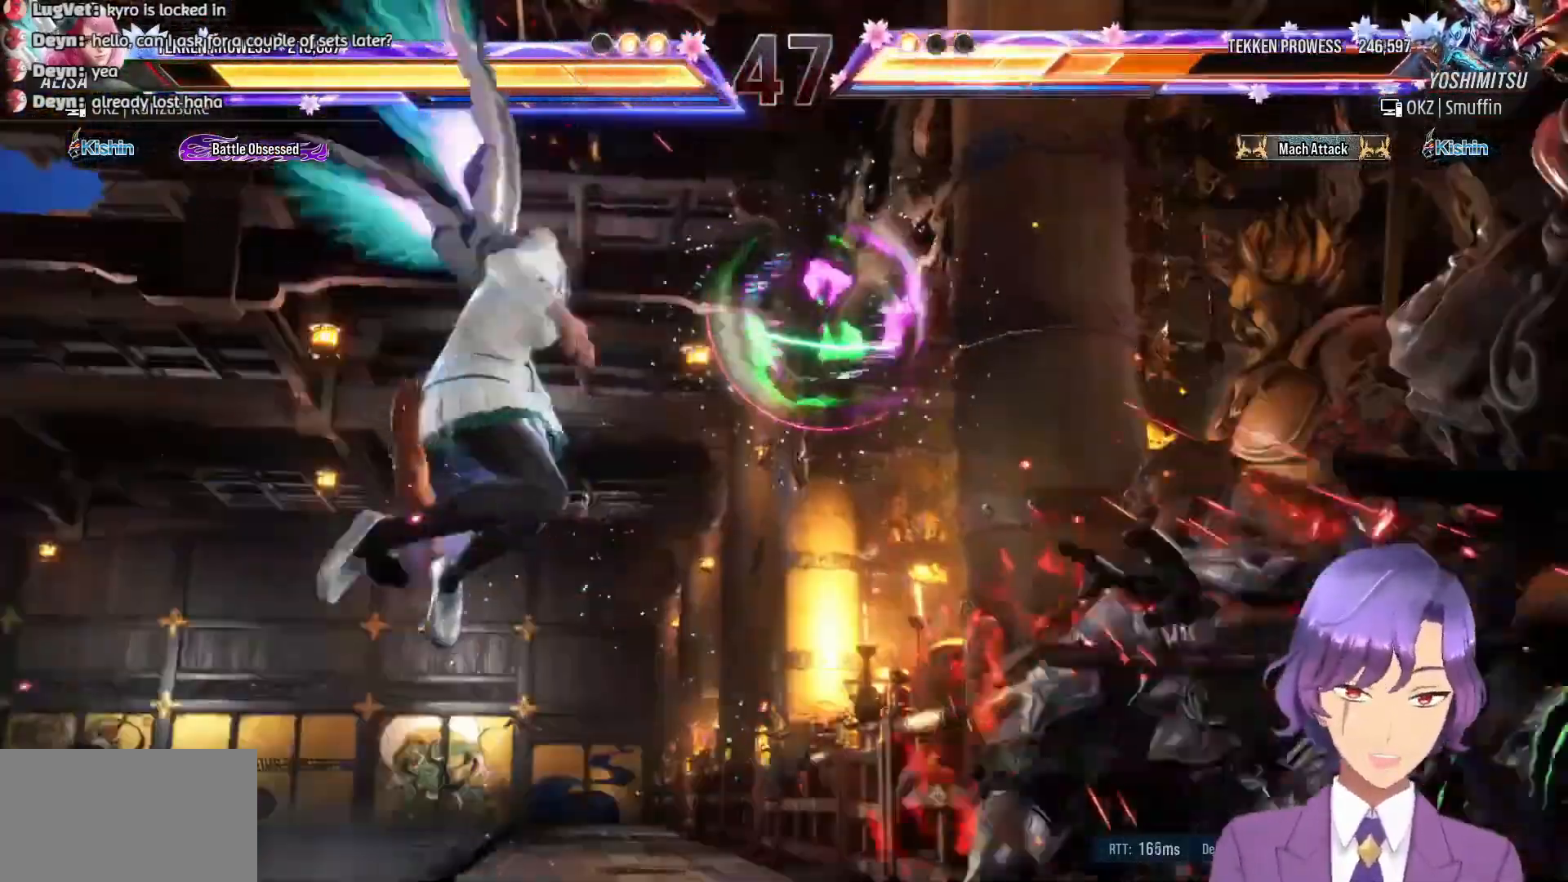
{"buttons": [], "events": [[83, "DPAD_RIGHT", "down"], [183, "DPAD_RIGHT", "up"], [250, "DPAD_RIGHT", "down"], [317, "DPAD_RIGHT", "up"], [400, "DPAD_RIGHT", "down"], [467, "DPAD_RIGHT", "up"]]}
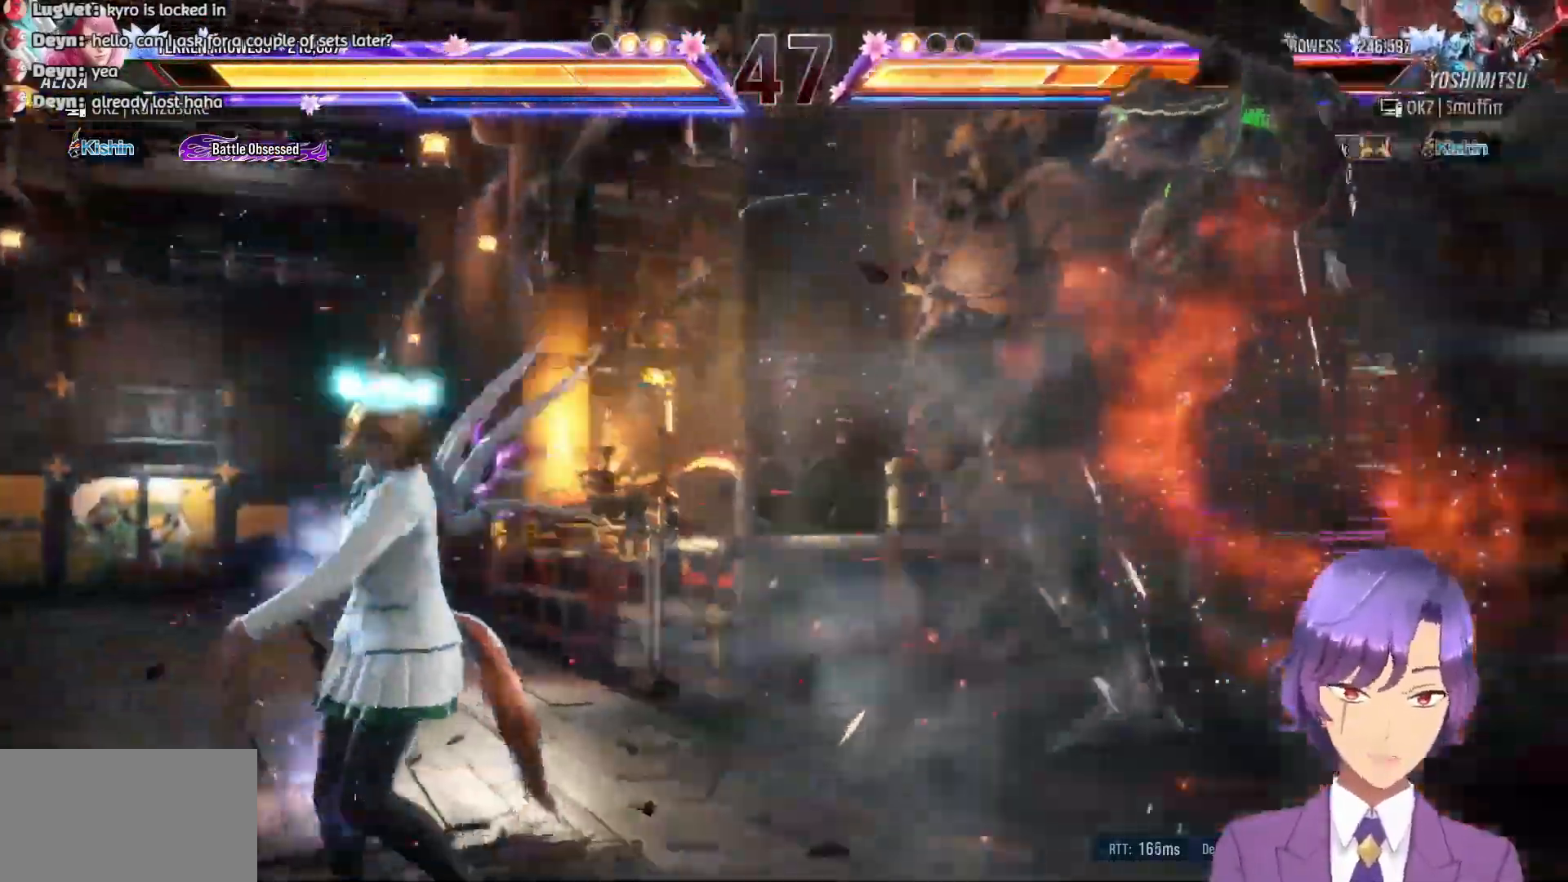
{"buttons": [], "events": [[50, "DPAD_RIGHT", "down"], [133, "DPAD_RIGHT", "up"], [183, "DPAD_RIGHT", "down"], [267, "DPAD_RIGHT", "up"], [300, "SQUARE", "down"], [400, "SQUARE", "up"]]}
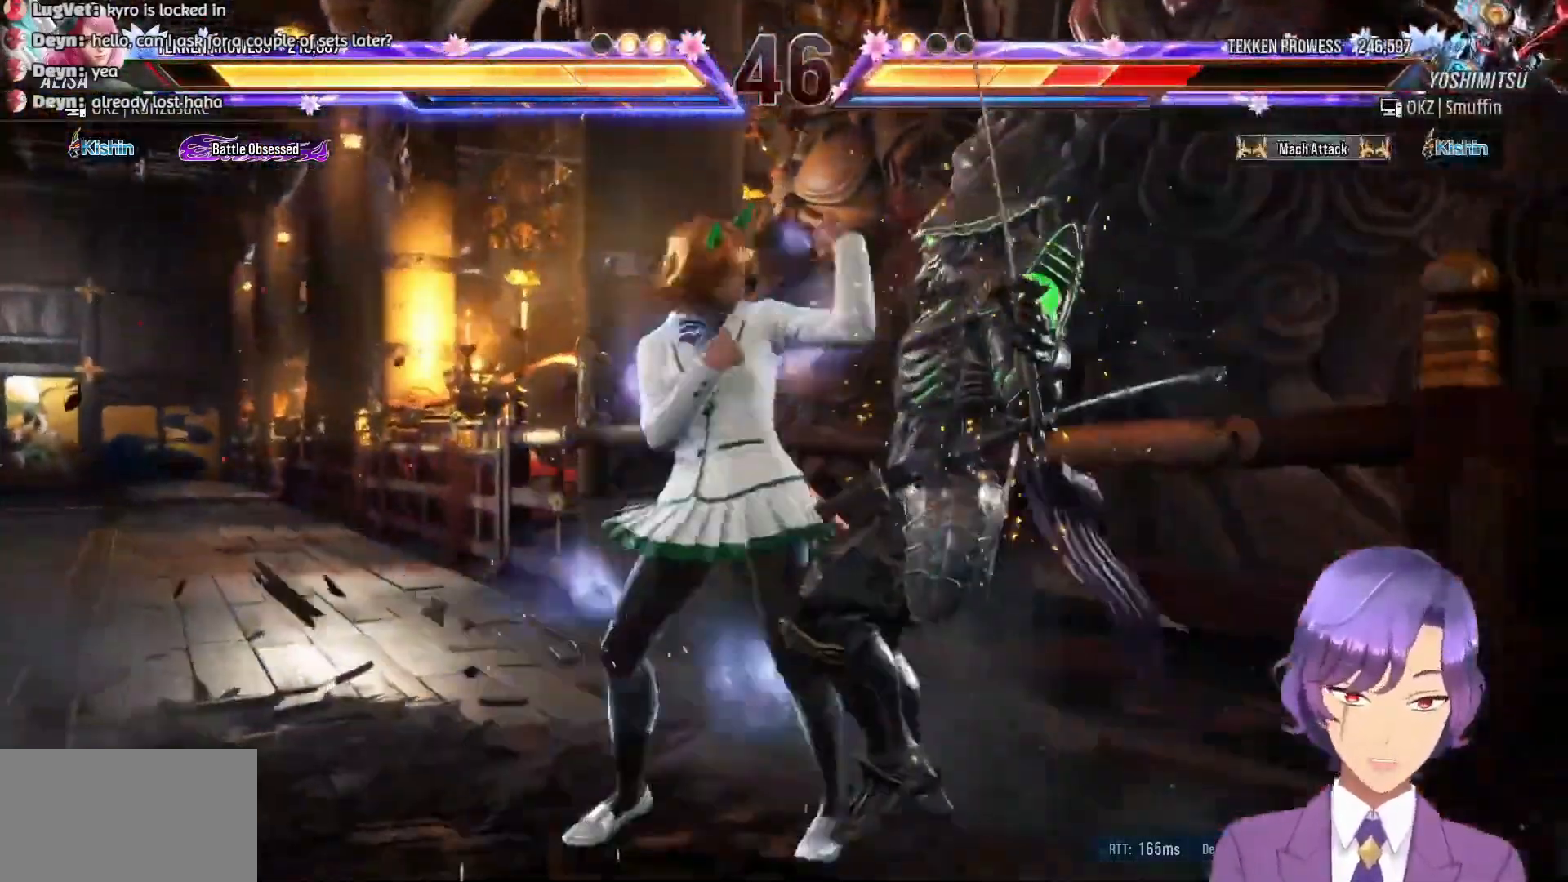
{"buttons": ["DPAD_RIGHT"], "events": [[250, "CROSS", "down"], [317, "CROSS", "up"], [367, "DPAD_RIGHT", "down"], [417, "TRIANGLE", "down"], [500, "TRIANGLE", "up"]]}
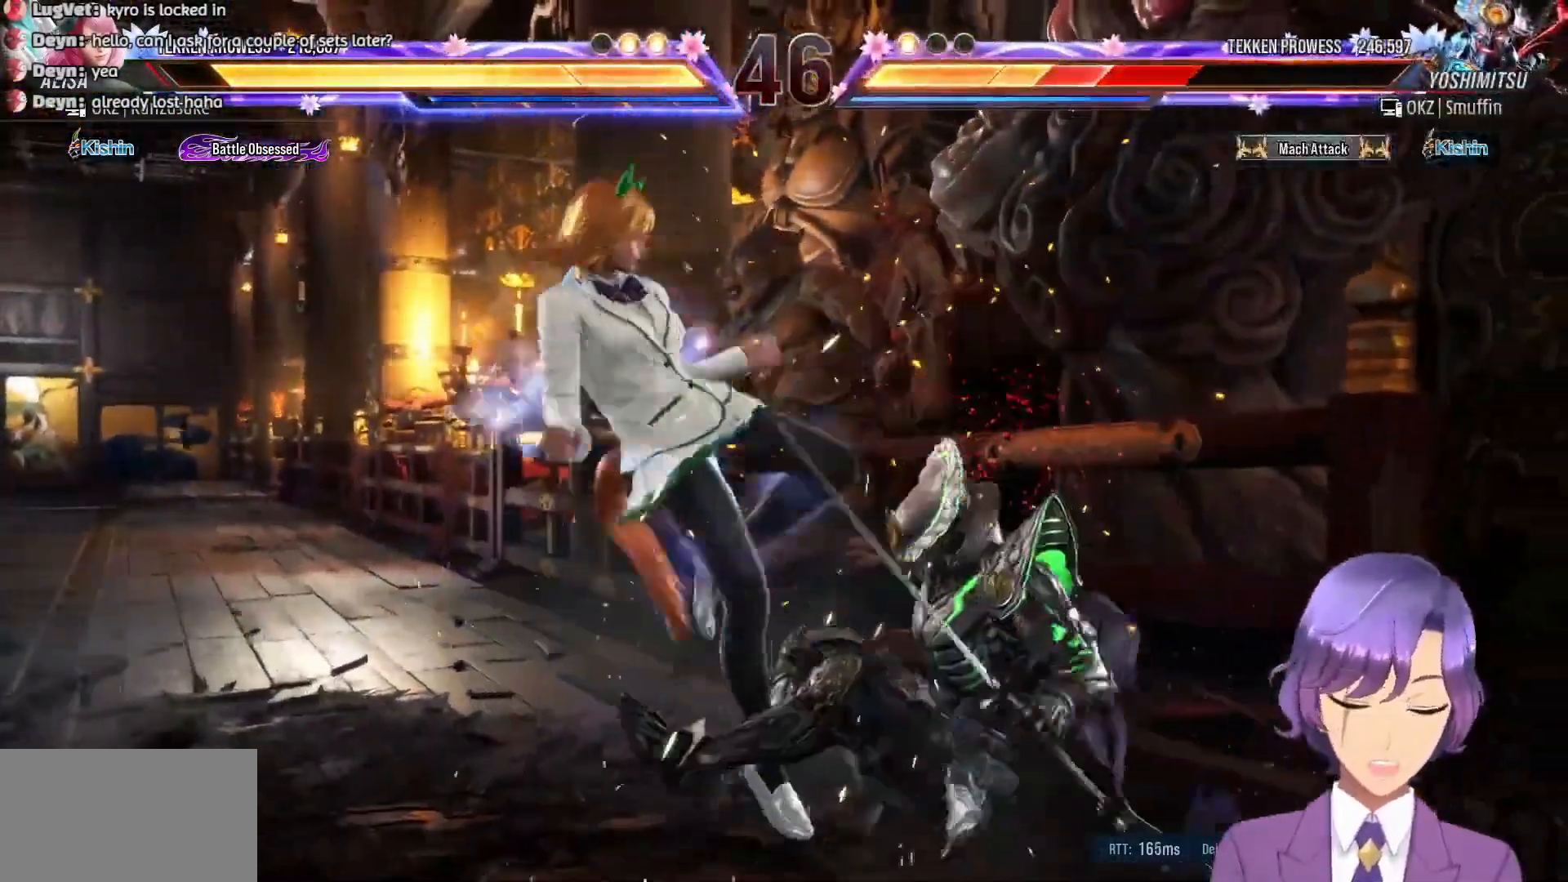
{"buttons": ["TRIANGLE", "DPAD_RIGHT"], "events": [[67, "TRIANGLE", "down"], [183, "TRIANGLE", "up"], [250, "TRIANGLE", "down"], [383, "TRIANGLE", "up"], [433, "TRIANGLE", "down"]]}
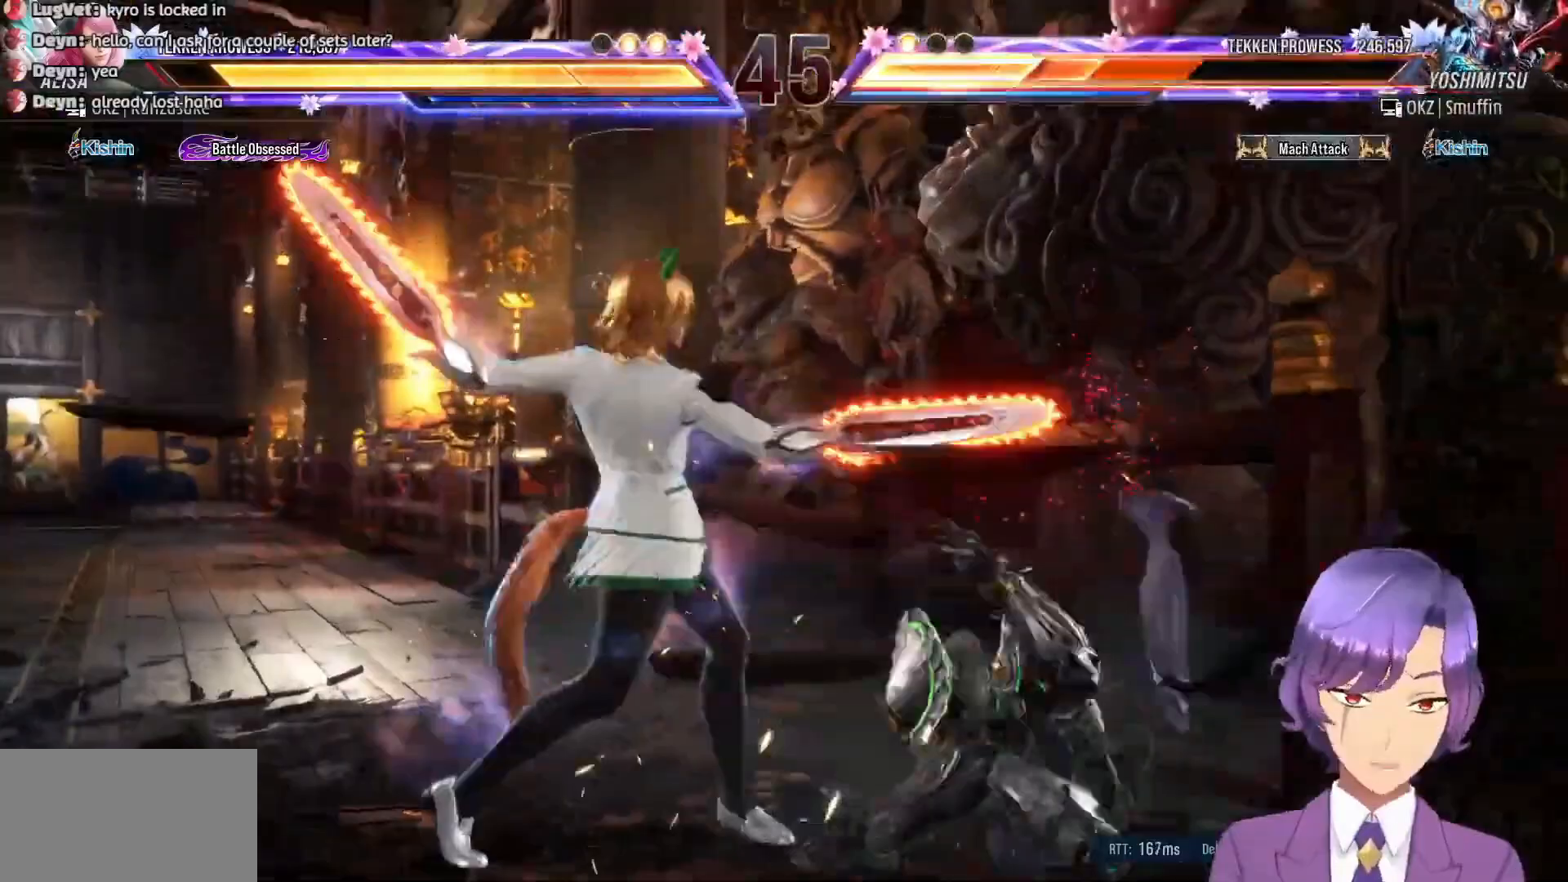
{"buttons": ["DPAD_DOWN"], "events": [[150, "TRIANGLE", "up"], [283, "DPAD_RIGHT", "up"], [450, "DPAD_DOWN", "down"]]}
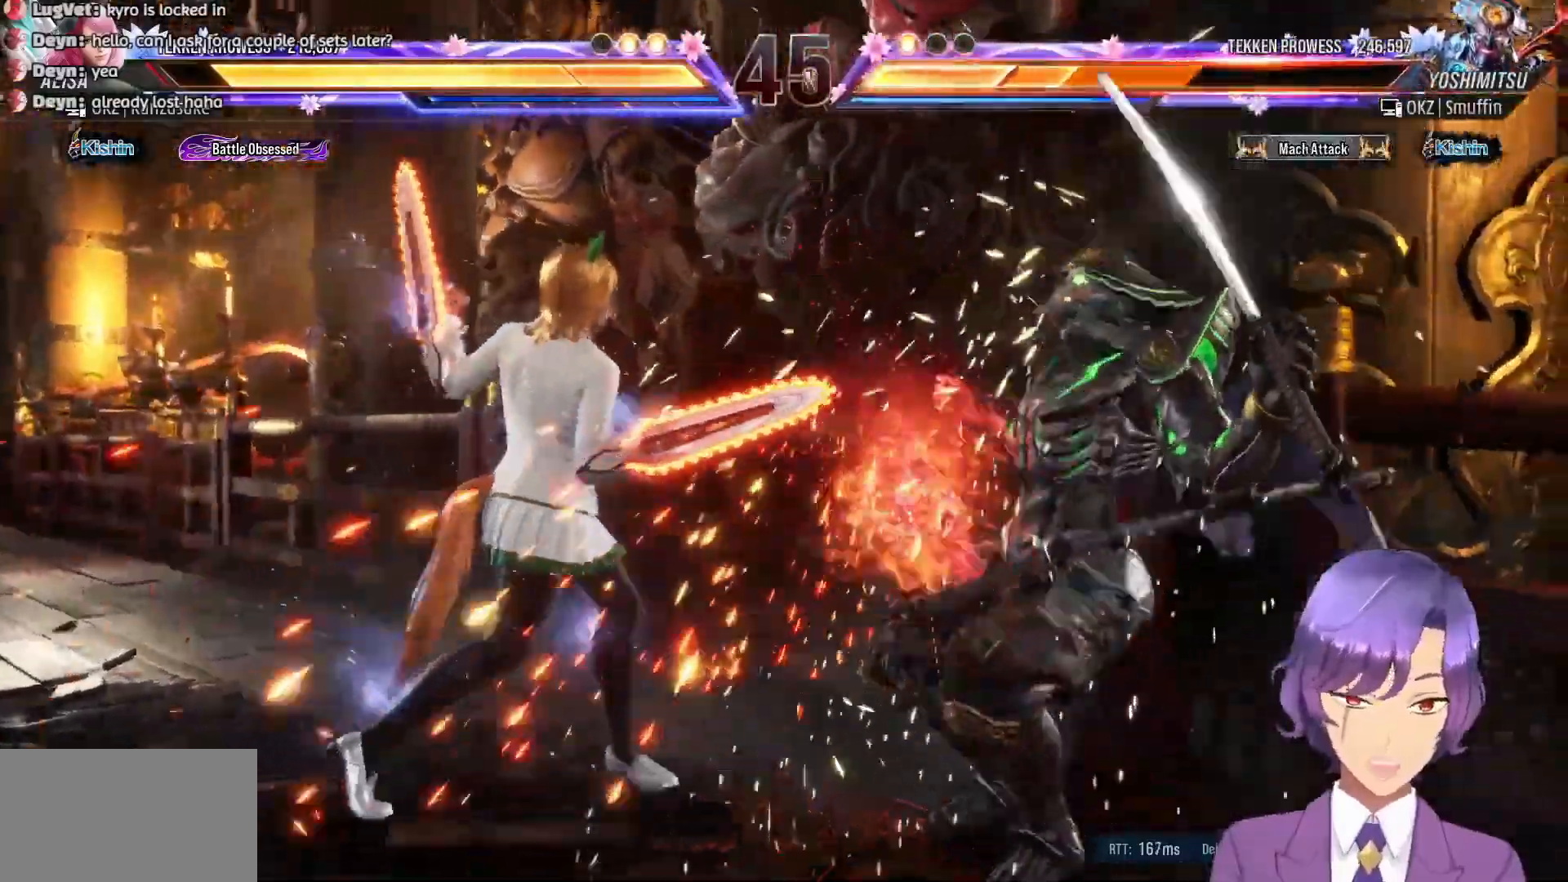
{"buttons": ["TRIANGLE", "DPAD_LEFT"], "events": [[50, "DPAD_DOWN", "up"], [417, "DPAD_LEFT", "down"], [450, "TRIANGLE", "down"]]}
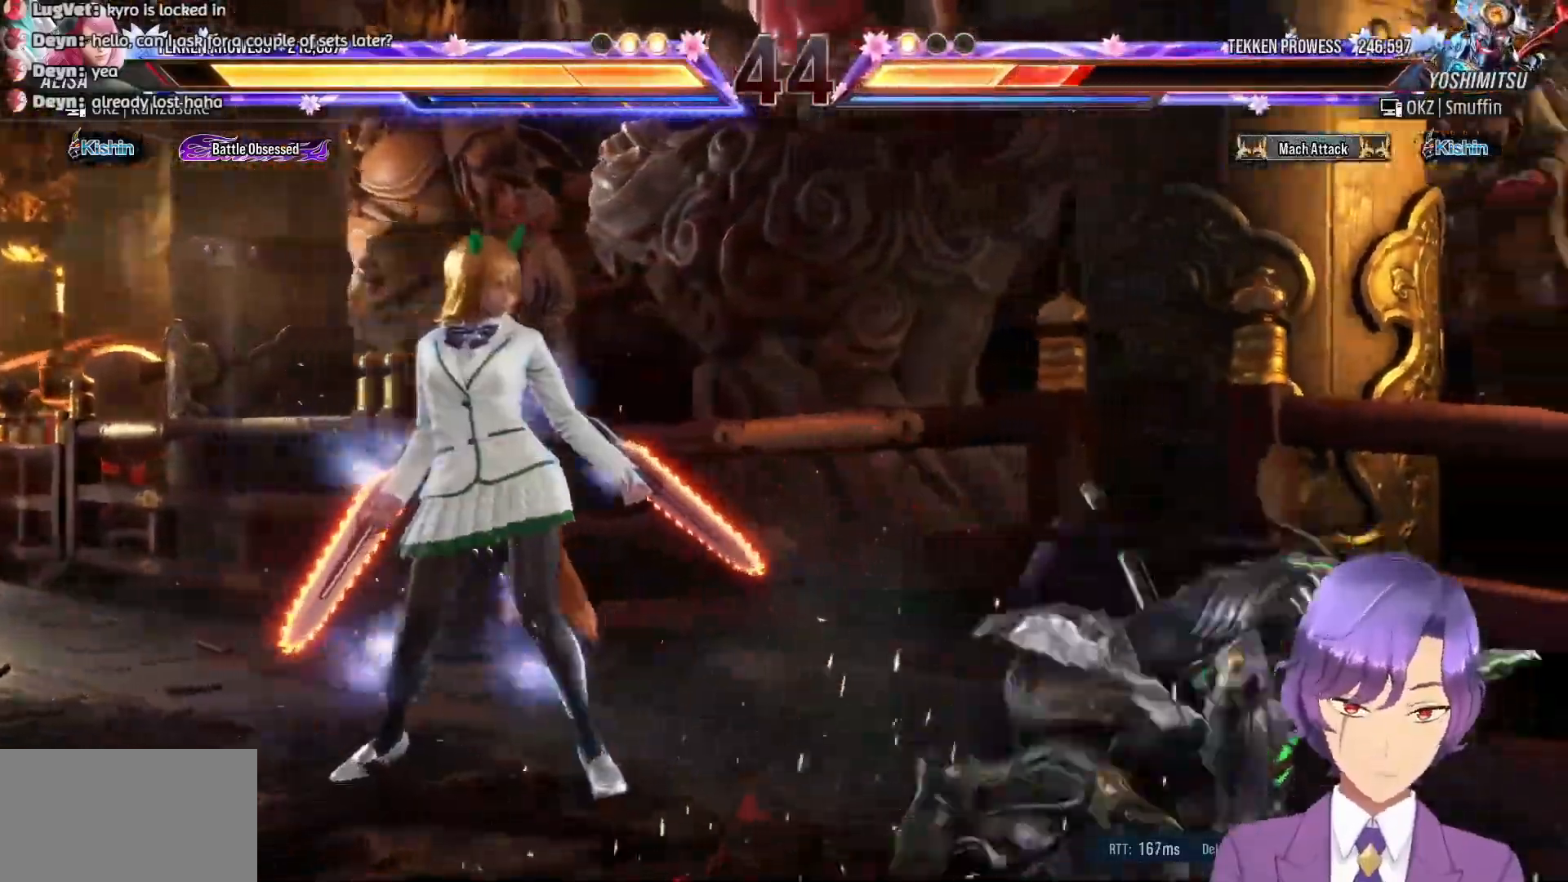
{"buttons": ["L1"], "events": [[67, "TRIANGLE", "up"], [83, "DPAD_LEFT", "up"], [117, "L1", "down"], [217, "L1", "up"], [300, "L1", "down"], [400, "L1", "up"], [467, "L1", "down"]]}
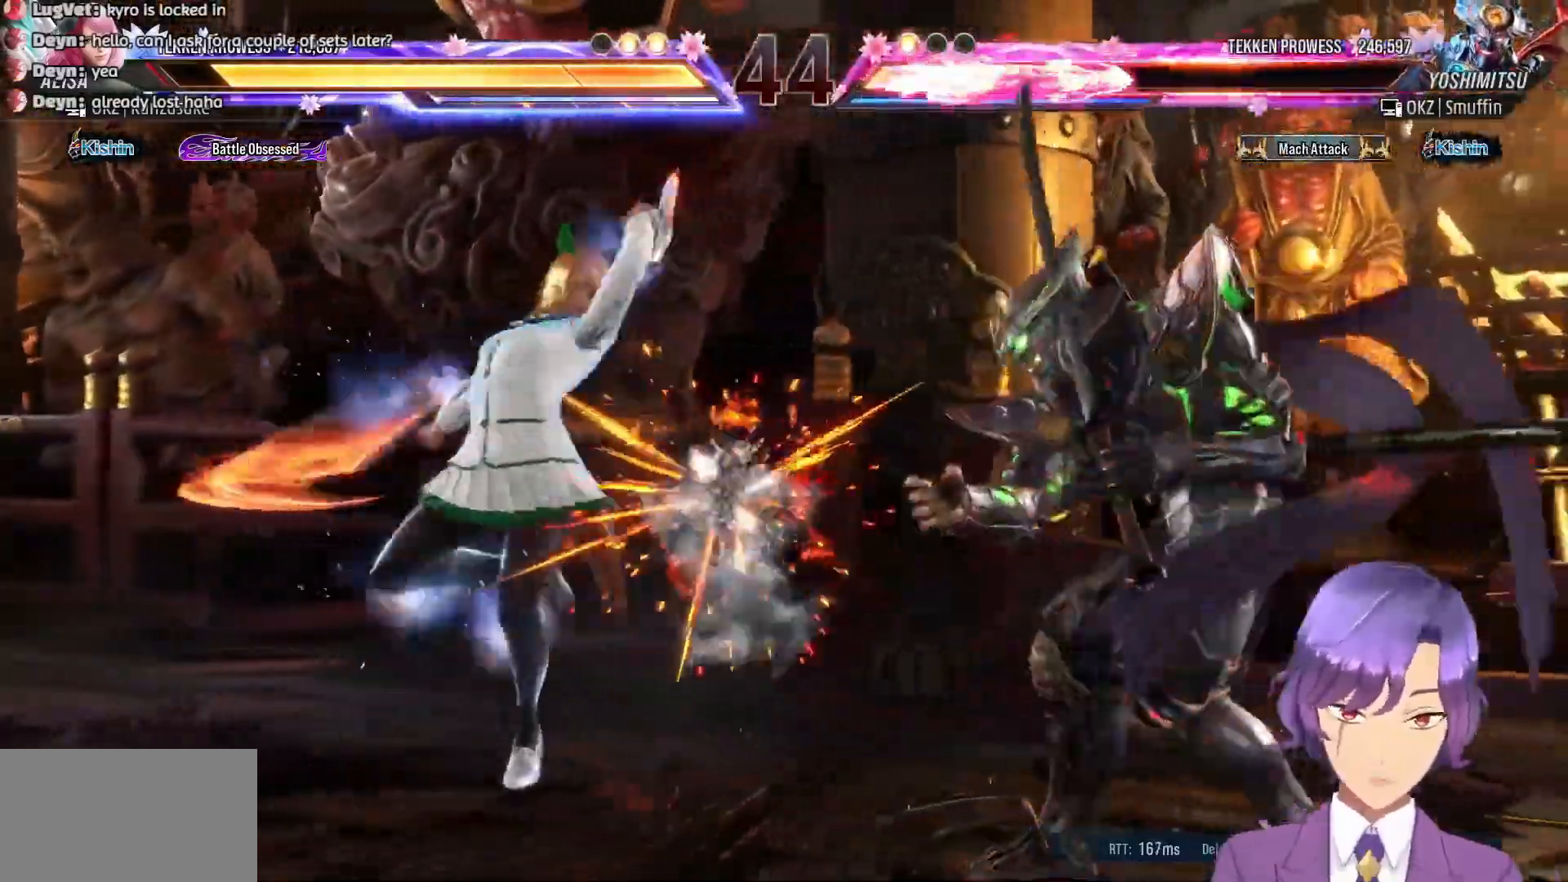
{"buttons": [], "events": [[67, "L1", "up"], [150, "L1", "down"], [250, "L1", "up"], [300, "L1", "down"], [433, "L1", "up"]]}
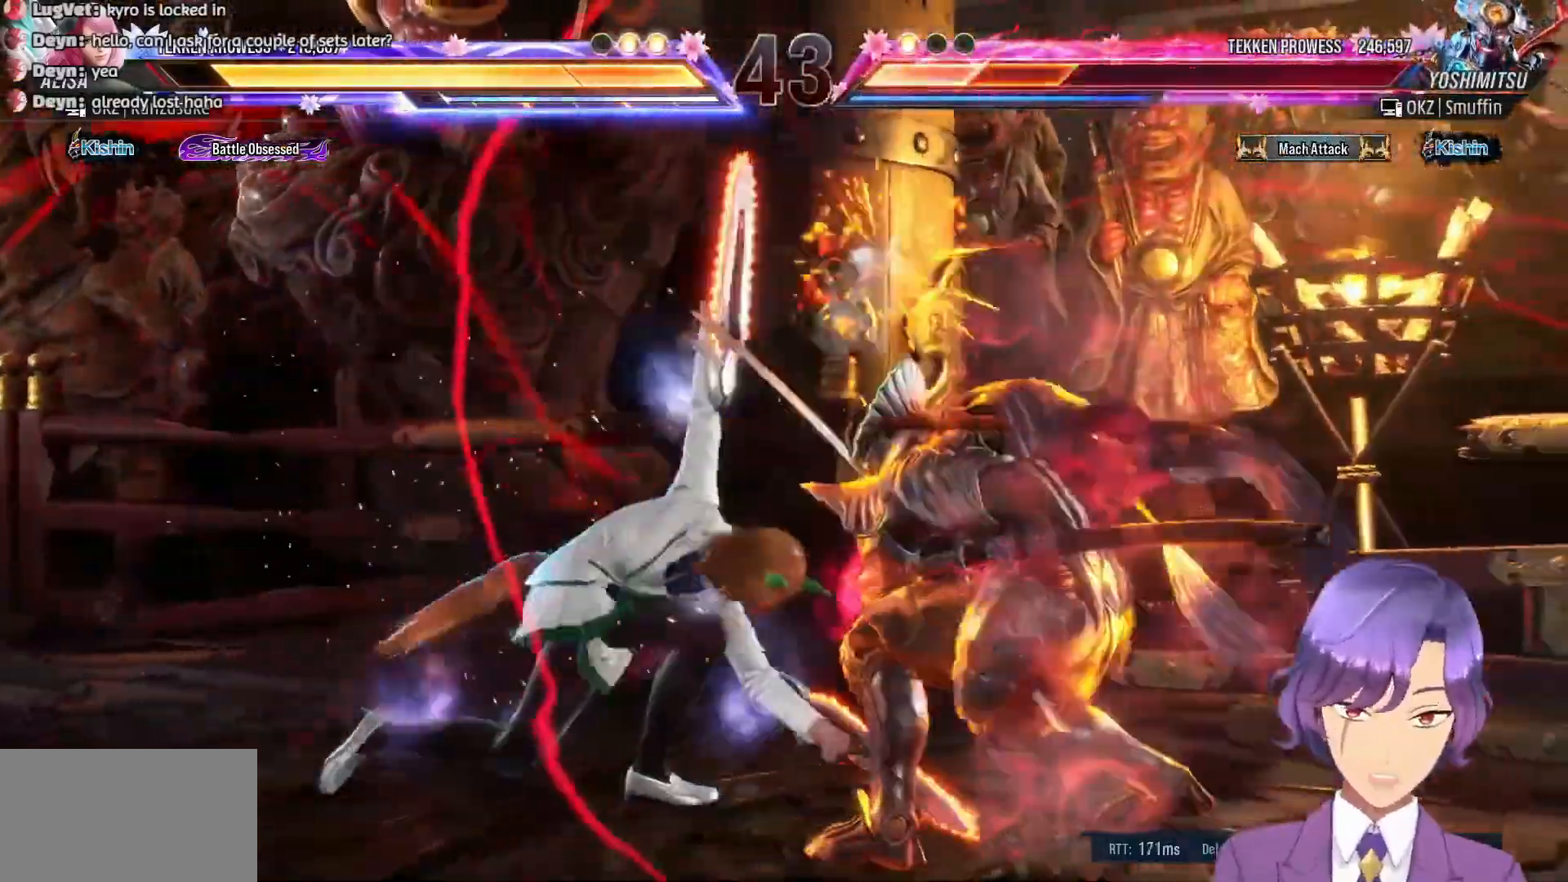
{"buttons": ["DPAD_DOWN", "DPAD_LEFT"], "events": [[317, "DPAD_DOWN", "down"], [367, "DPAD_LEFT", "down"], [367, "R1", "down"], [500, "R1", "up"]]}
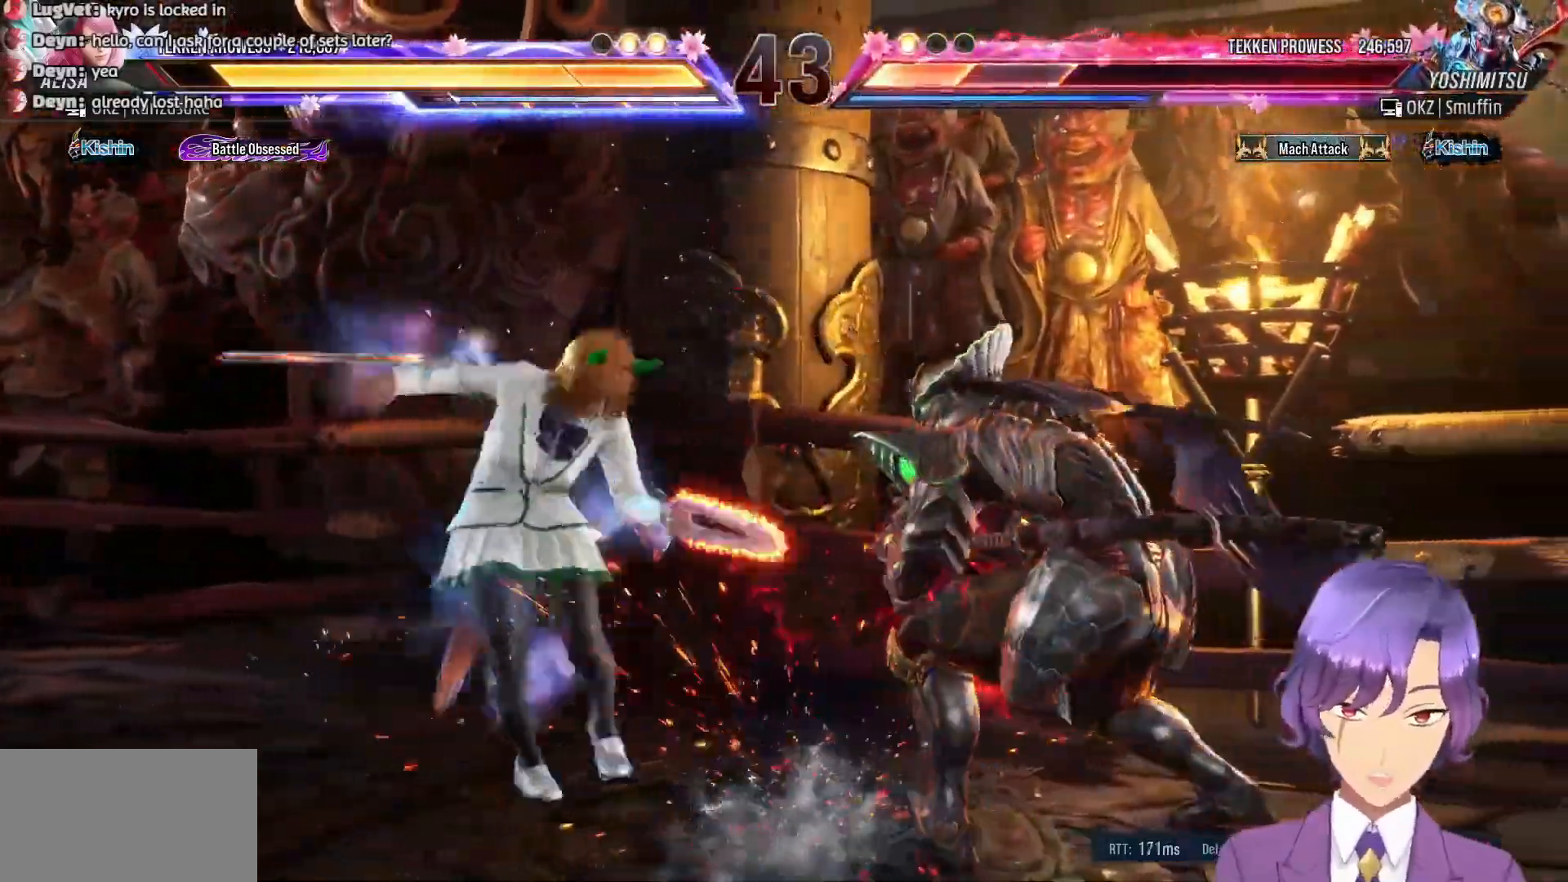
{"buttons": [], "events": [[17, "DPAD_LEFT", "up"], [33, "R1", "down"], [67, "DPAD_DOWN", "up"], [150, "R1", "up"], [200, "L1", "down"], [300, "L1", "up"], [367, "L1", "down"], [467, "L1", "up"]]}
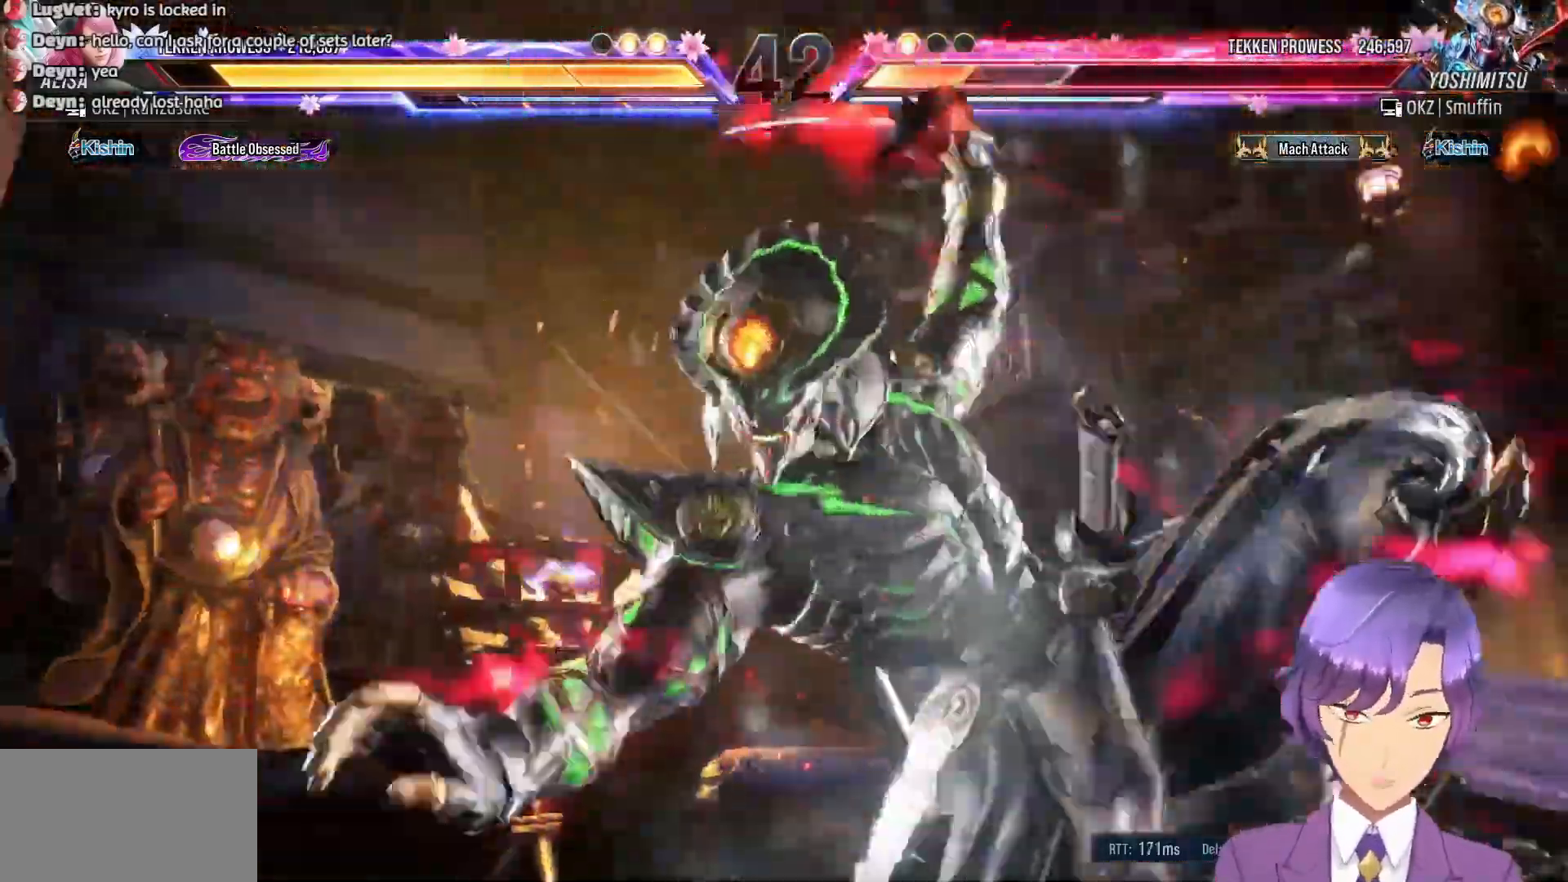
{"buttons": ["L1"], "events": [[33, "L1", "down"], [200, "L1", "up"], [267, "L1", "down"], [350, "L1", "up"], [433, "L1", "down"]]}
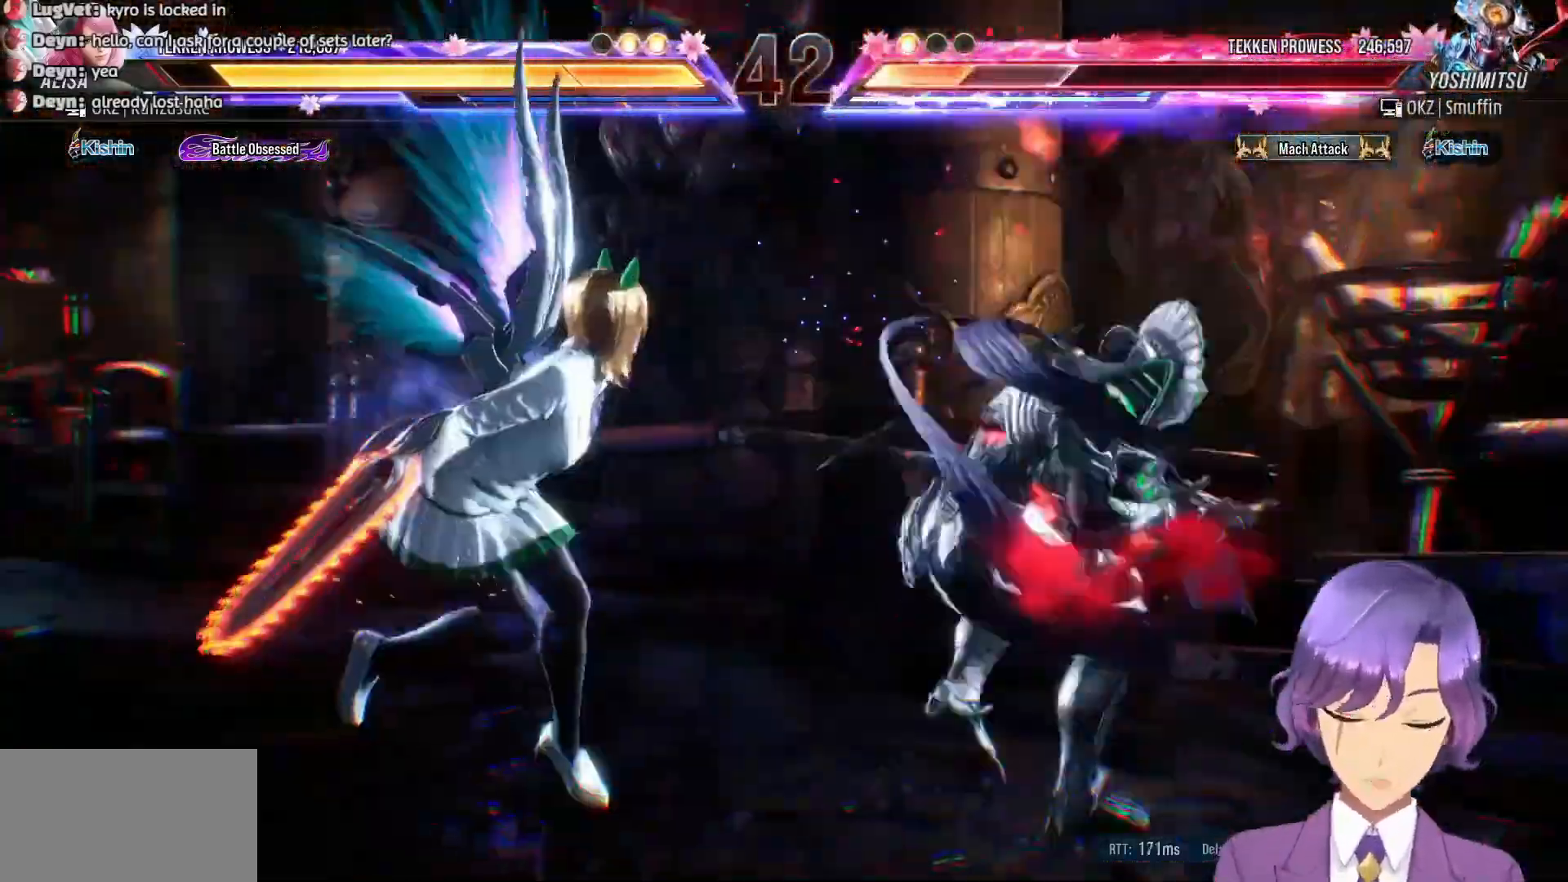
{"buttons": ["L1"], "events": [[33, "L1", "up"], [100, "L1", "down"], [200, "L1", "up"], [283, "L1", "down"], [383, "L1", "up"], [450, "L1", "down"]]}
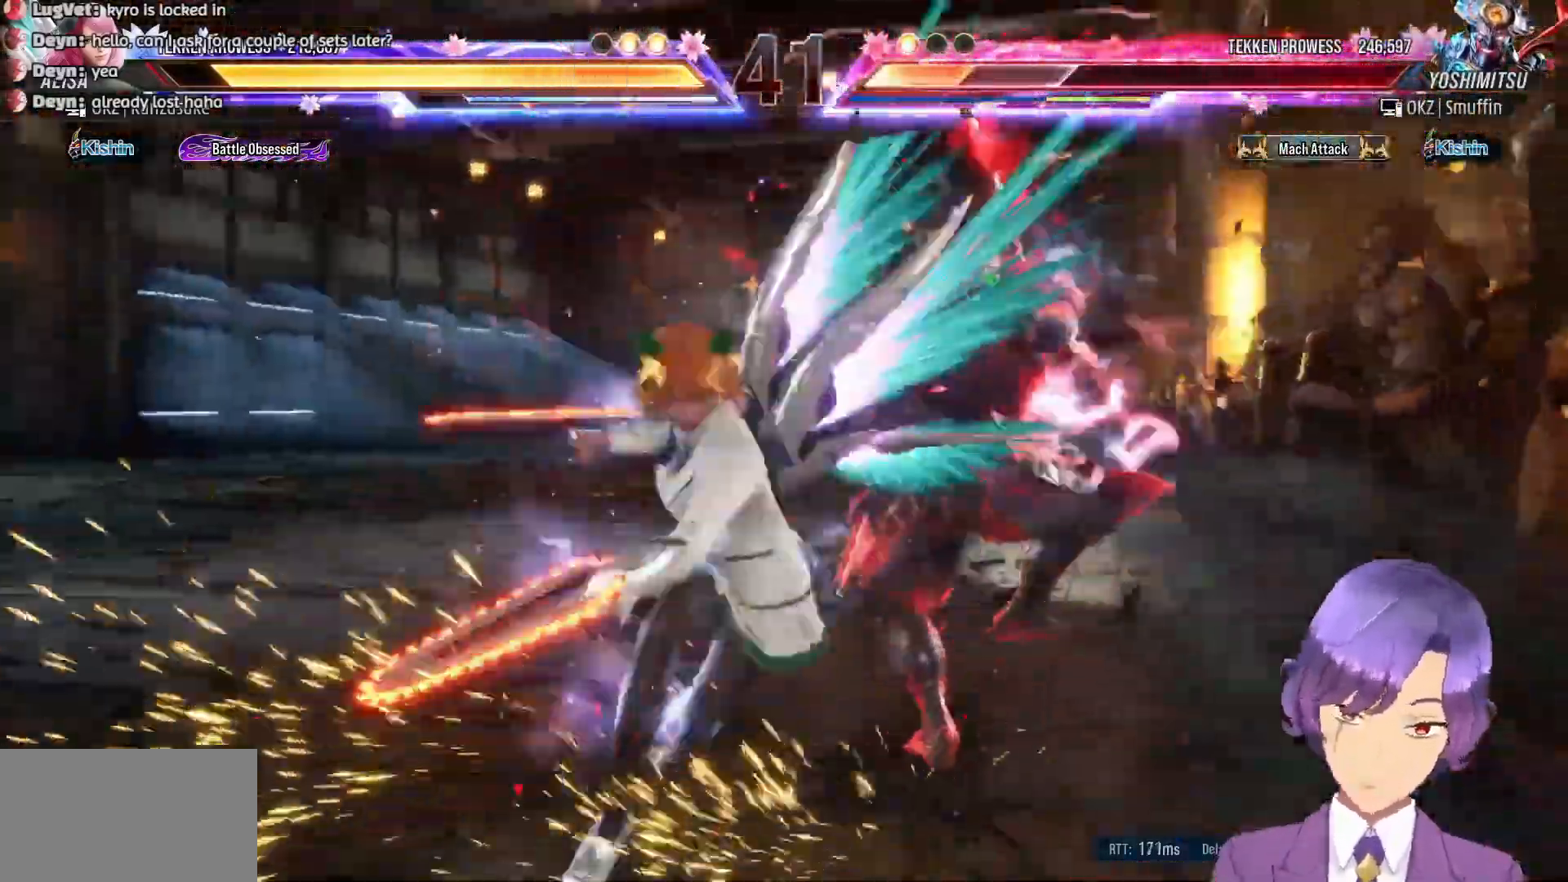
{"buttons": [], "events": [[50, "L1", "up"], [117, "L1", "down"], [217, "L1", "up"], [300, "L1", "down"], [400, "L1", "up"]]}
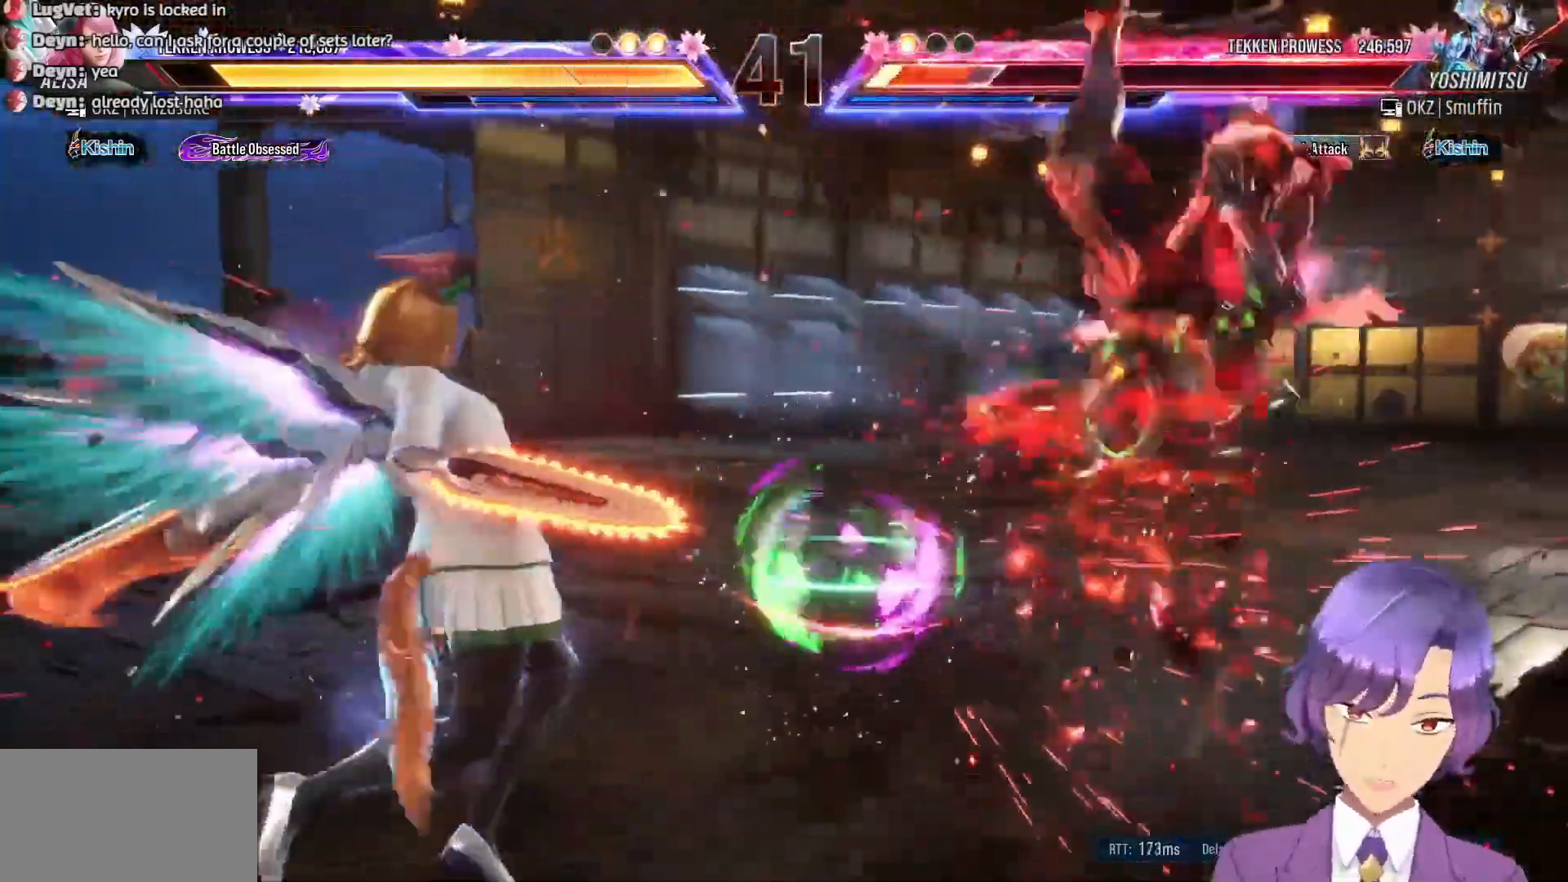
{"buttons": ["DPAD_RIGHT"], "events": [[67, "DPAD_RIGHT", "down"], [217, "R1", "down"], [367, "R1", "up"]]}
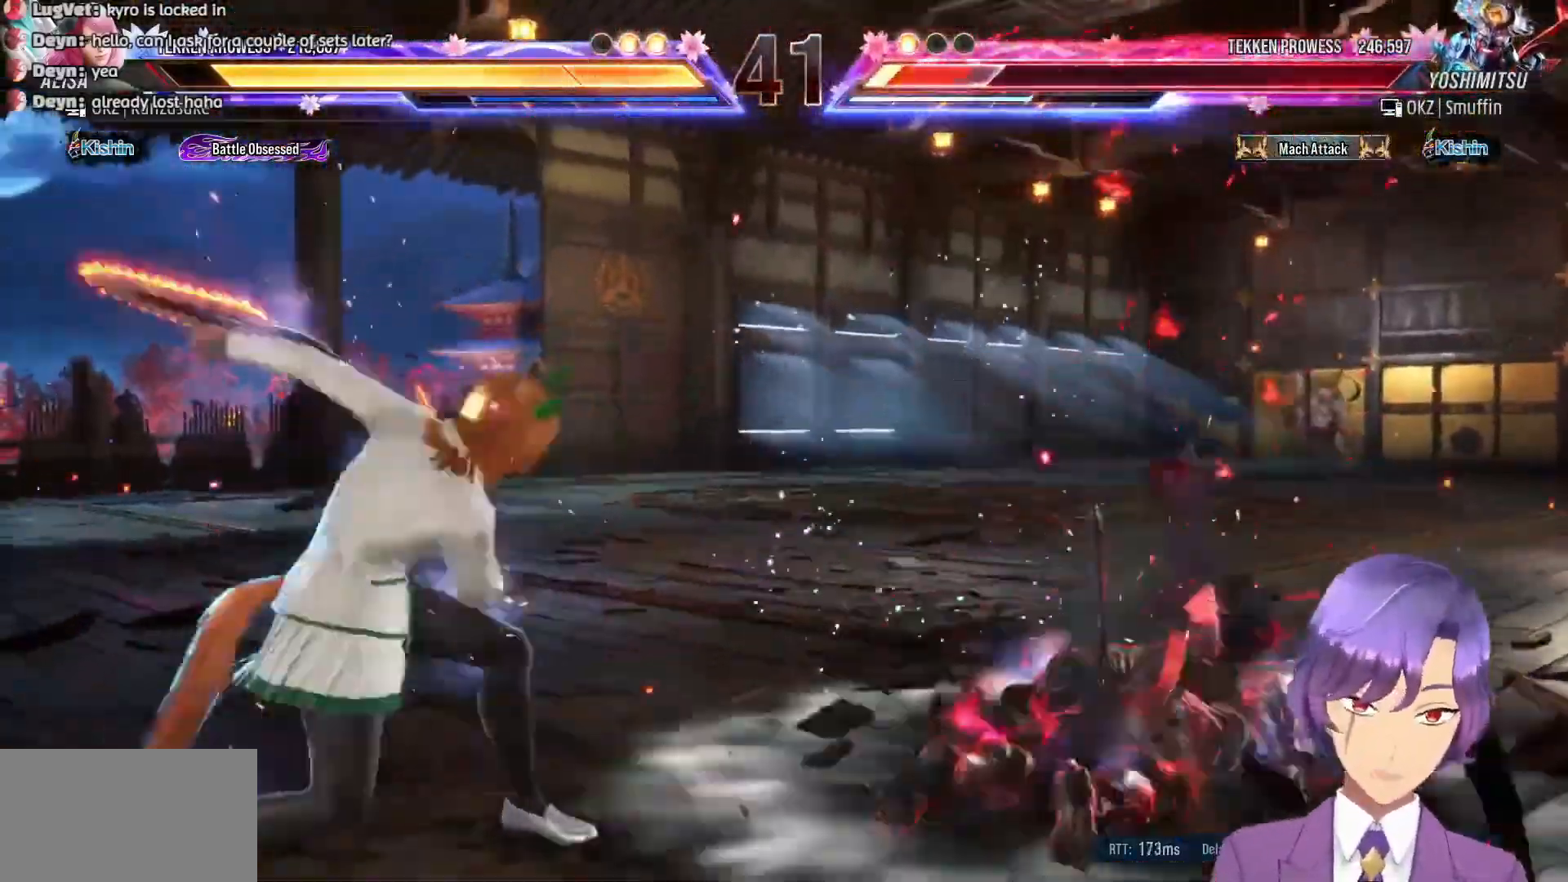
{"buttons": ["R1", "DPAD_RIGHT"], "events": [[83, "R1", "down"], [183, "R1", "up"], [267, "R1", "down"], [367, "R1", "up"], [433, "R1", "down"]]}
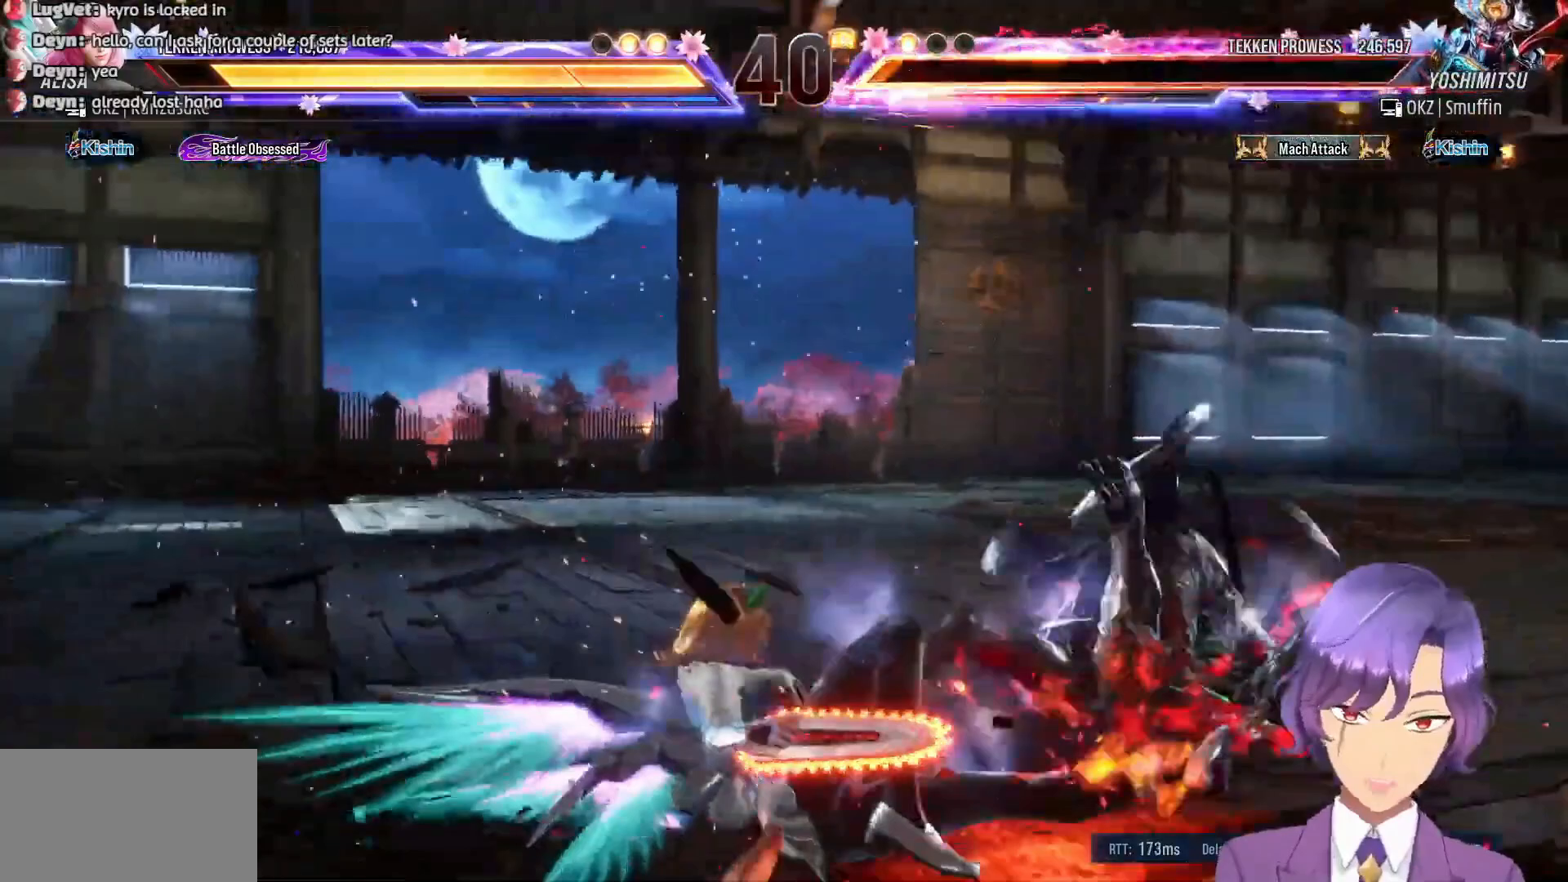
{"buttons": [], "events": [[83, "R1", "up"], [100, "DPAD_RIGHT", "up"]]}
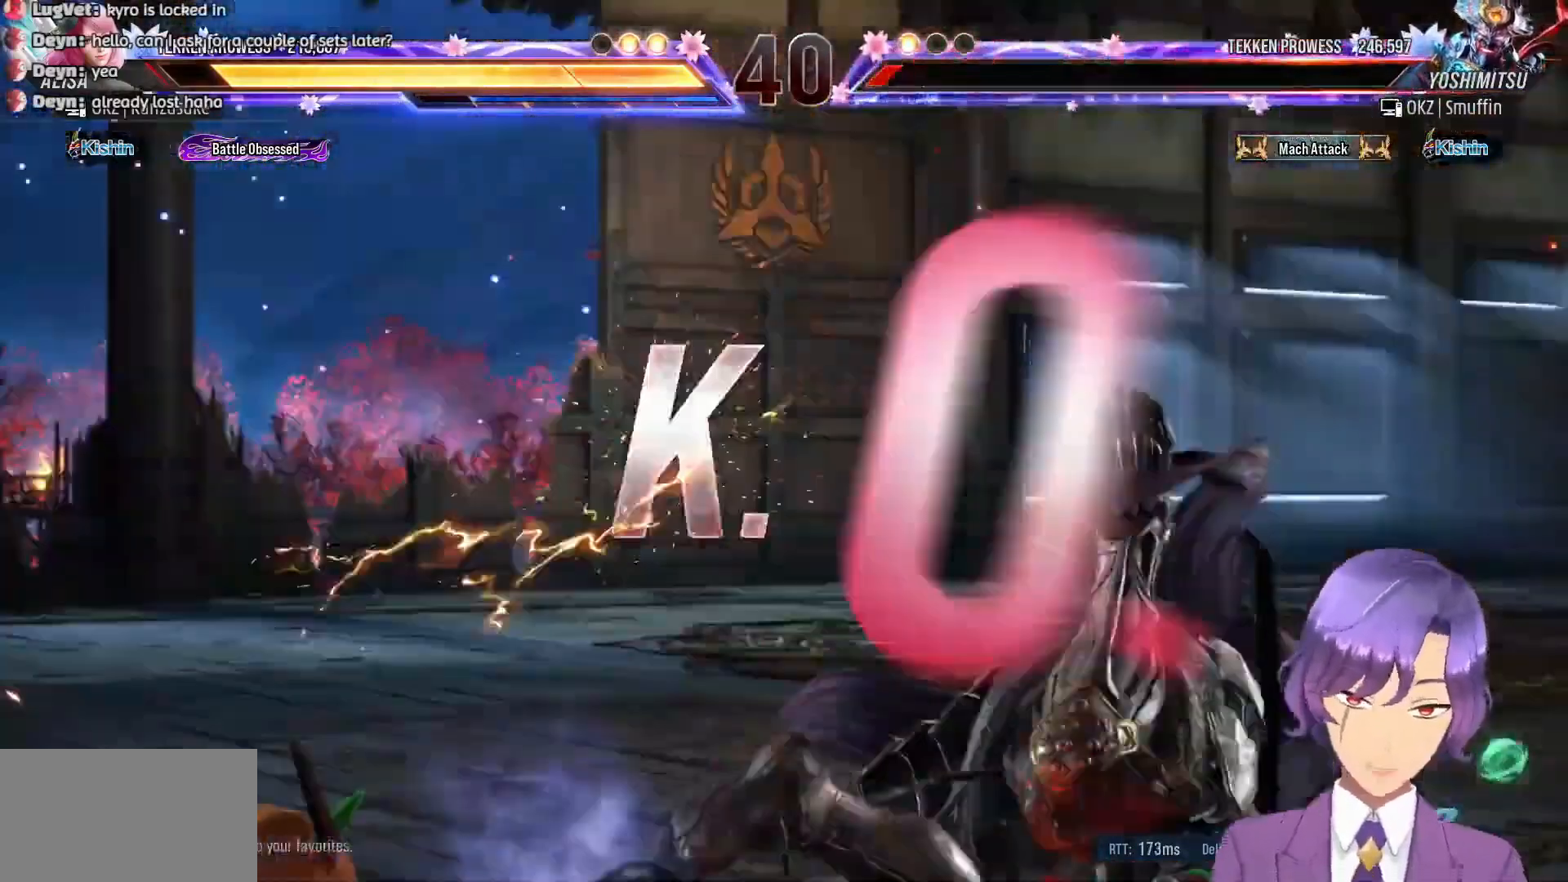
{"buttons": [], "events": []}
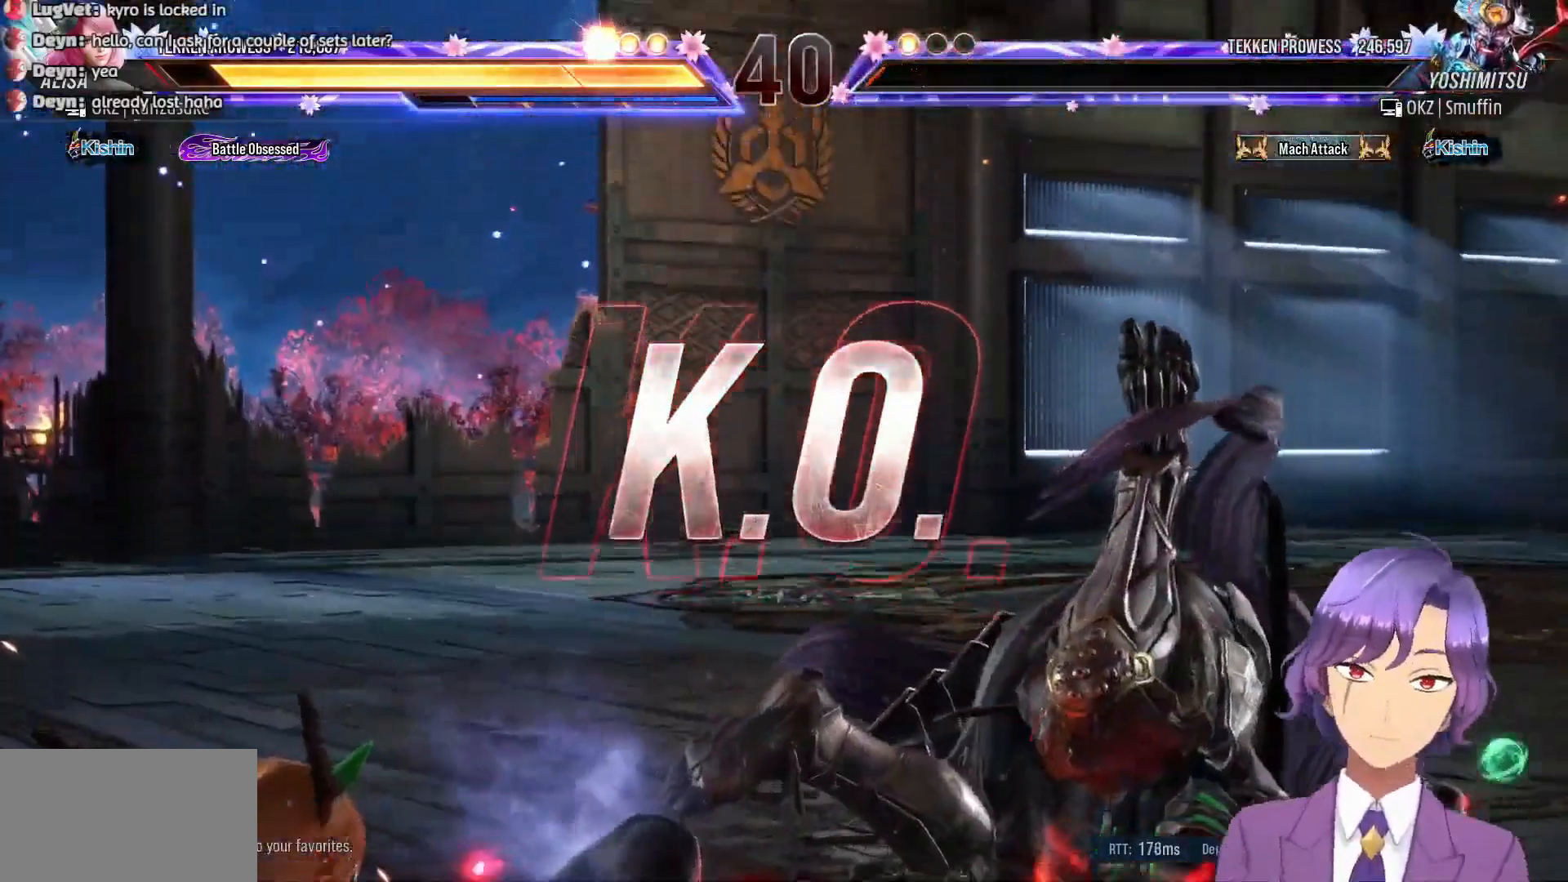
{"buttons": [], "events": []}
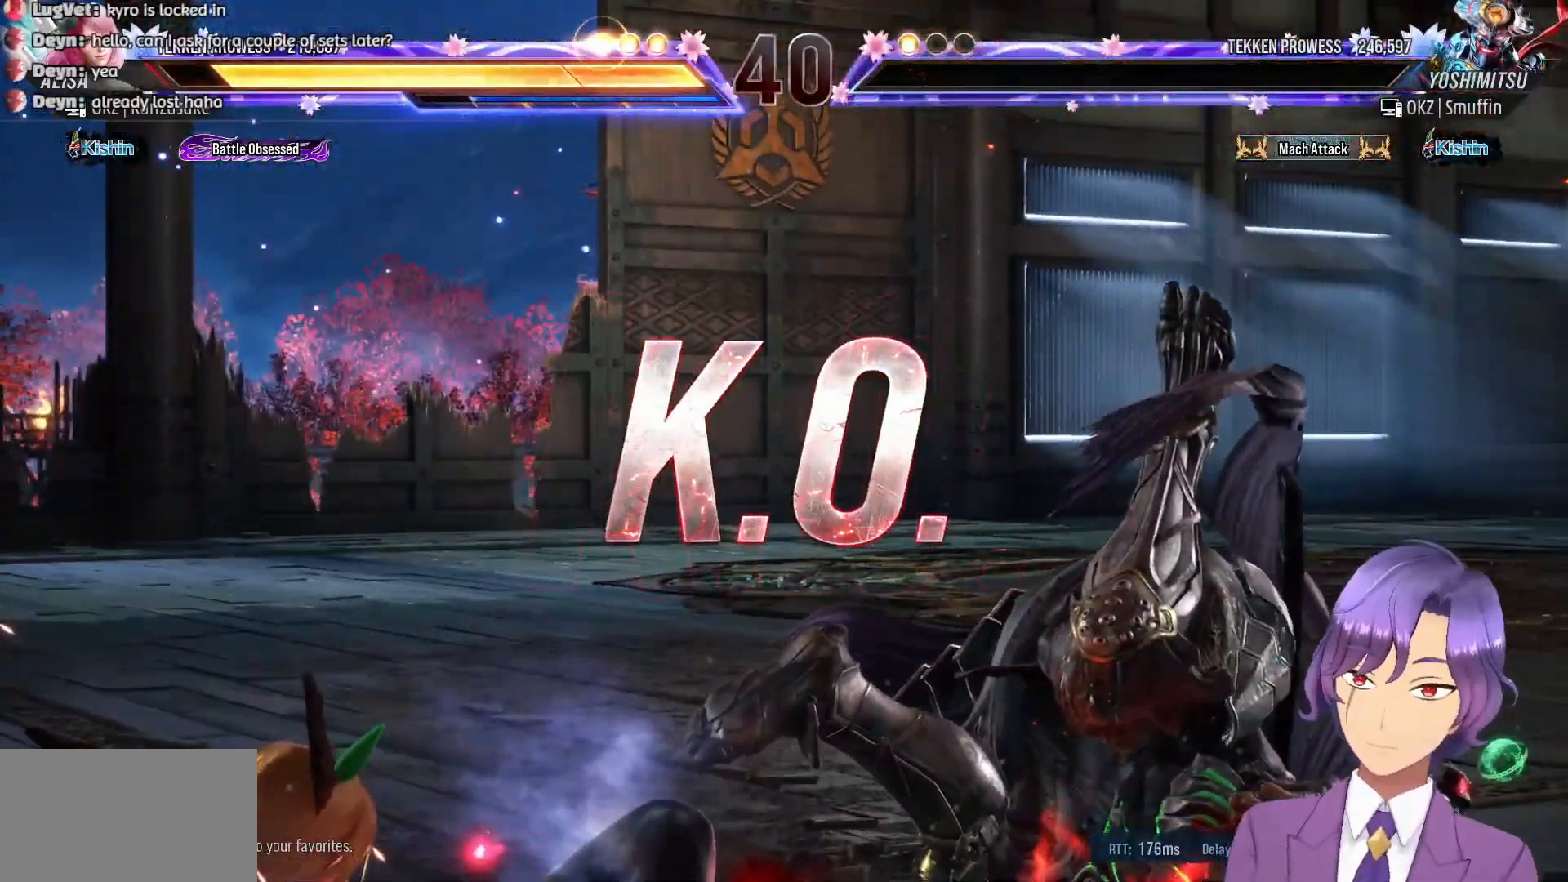
{"buttons": [], "events": []}